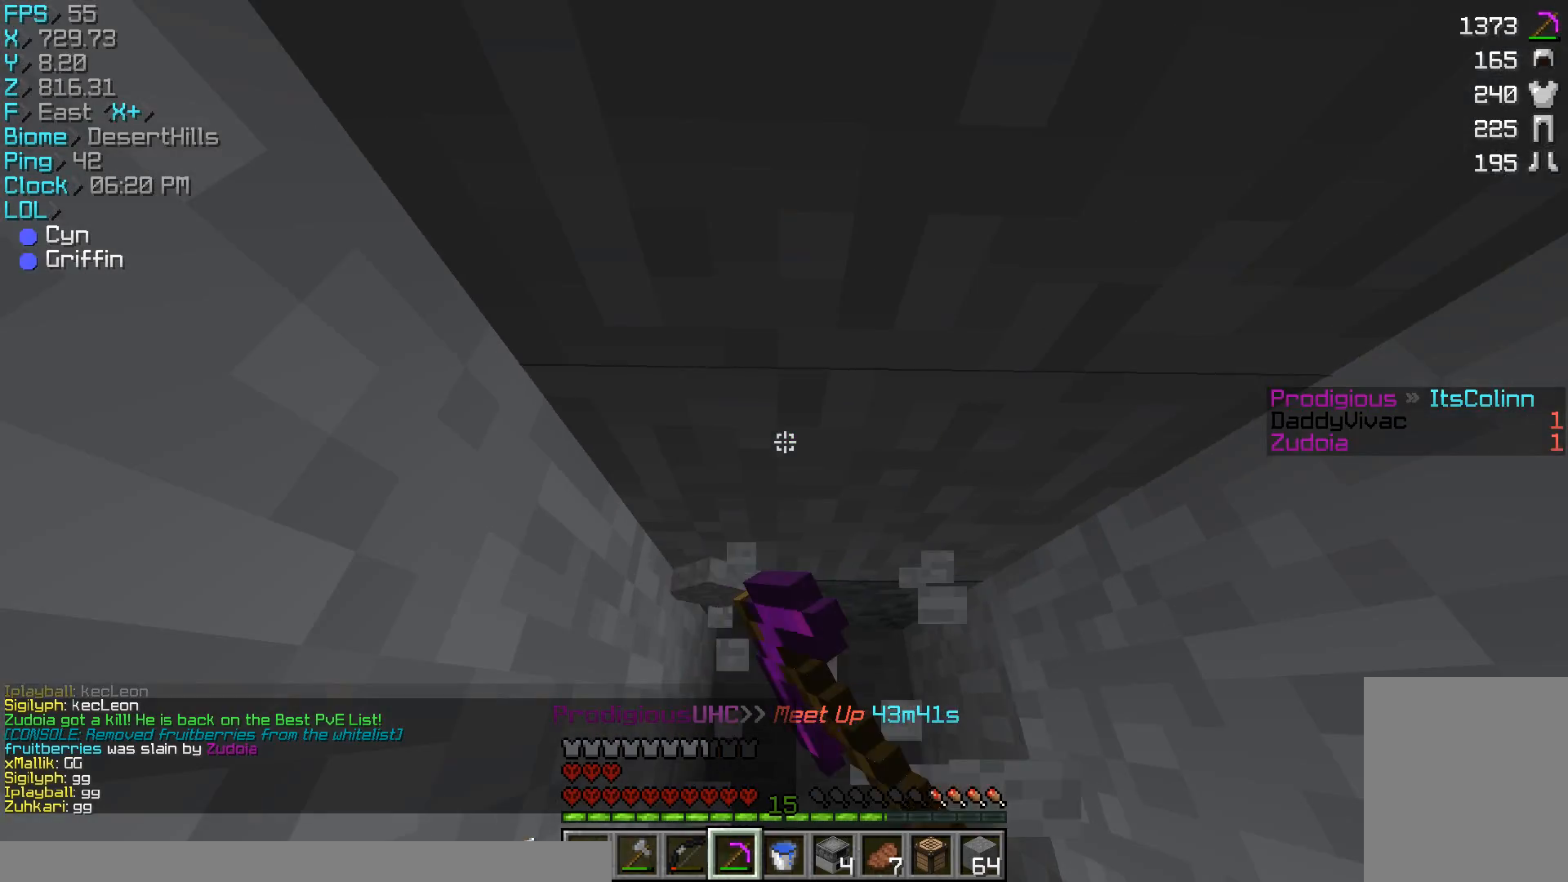
Gameplay with keyboard and mouse; each line is a JSON object with the keys and mouse buttons held at the frame after it. "events" lists presses ("down") and releases ("up") of "a", "d", "s", "w", "mouse_left" and "mouse_right" between this image and that frame as [ms after this image, input, new state], when the widget could be followed in between. "mouse_left", "mouse_right" = the "left", "right" buttons of the "mouse" list. No other keys are recorded. Fast repeated clicks can show as one long hold. Mouse movement is not recorded.
{"keys": [], "mouse": ["left"], "events": [[67, "w", "up"]]}
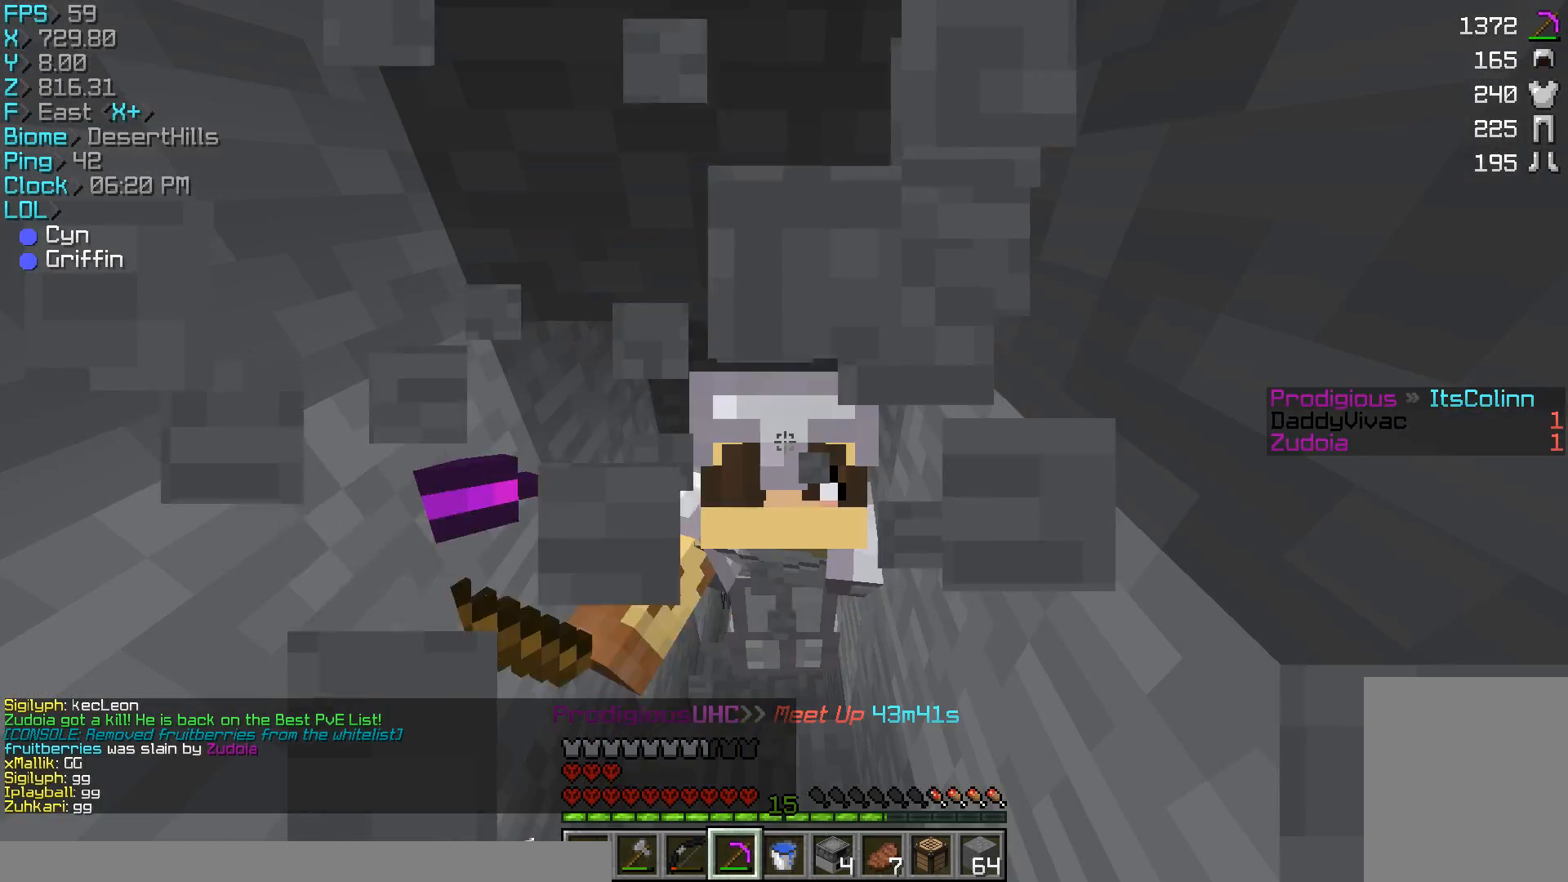
{"keys": ["w"], "mouse": ["left"], "events": [[133, "w", "down"]]}
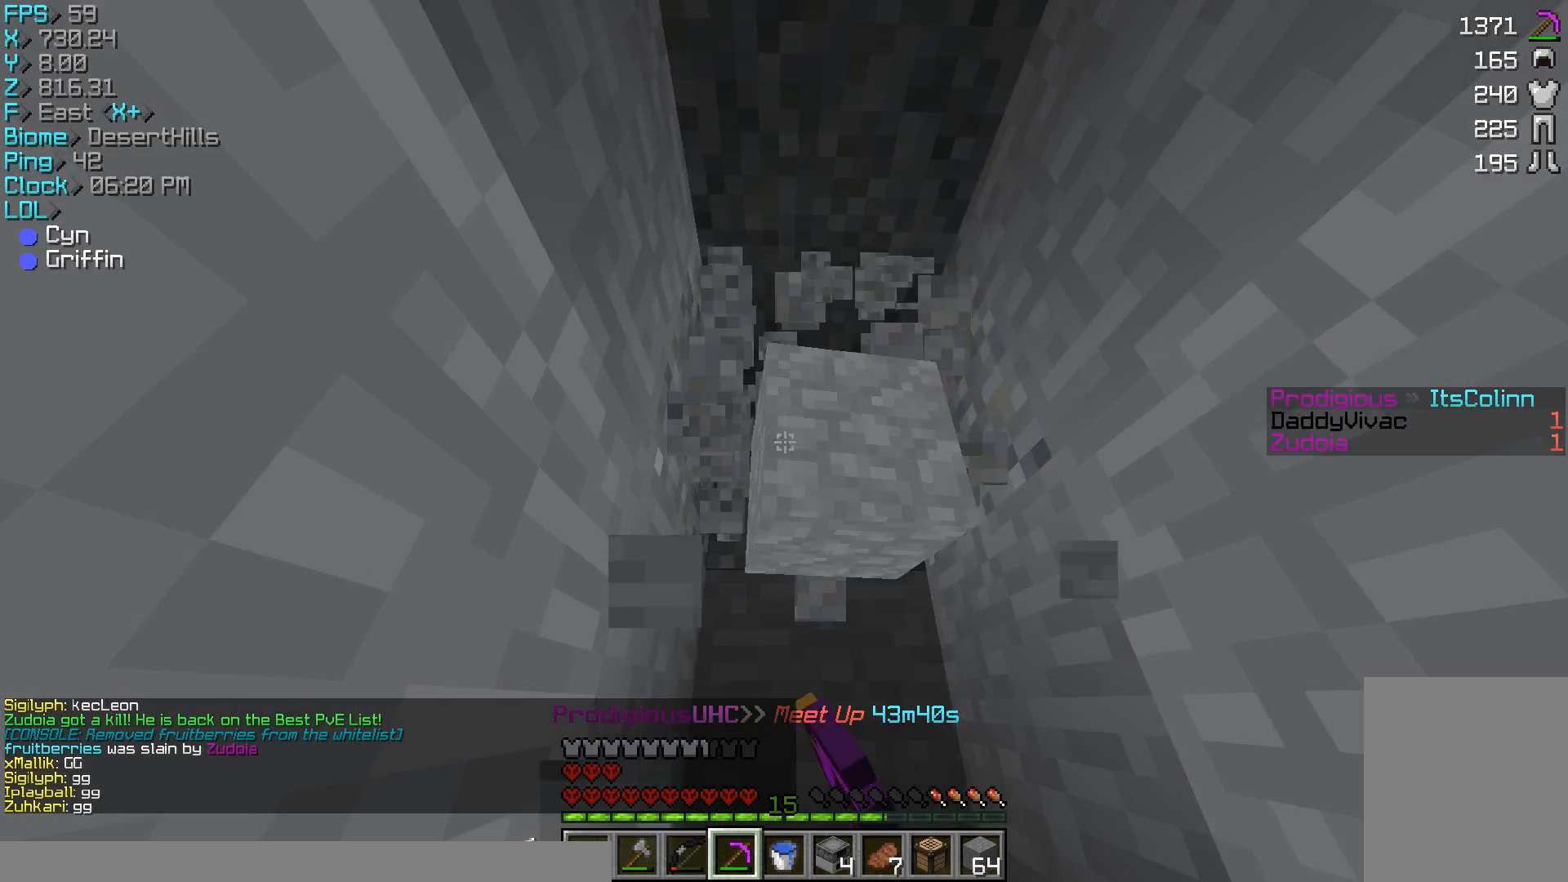
{"keys": ["w"], "mouse": ["left"], "events": []}
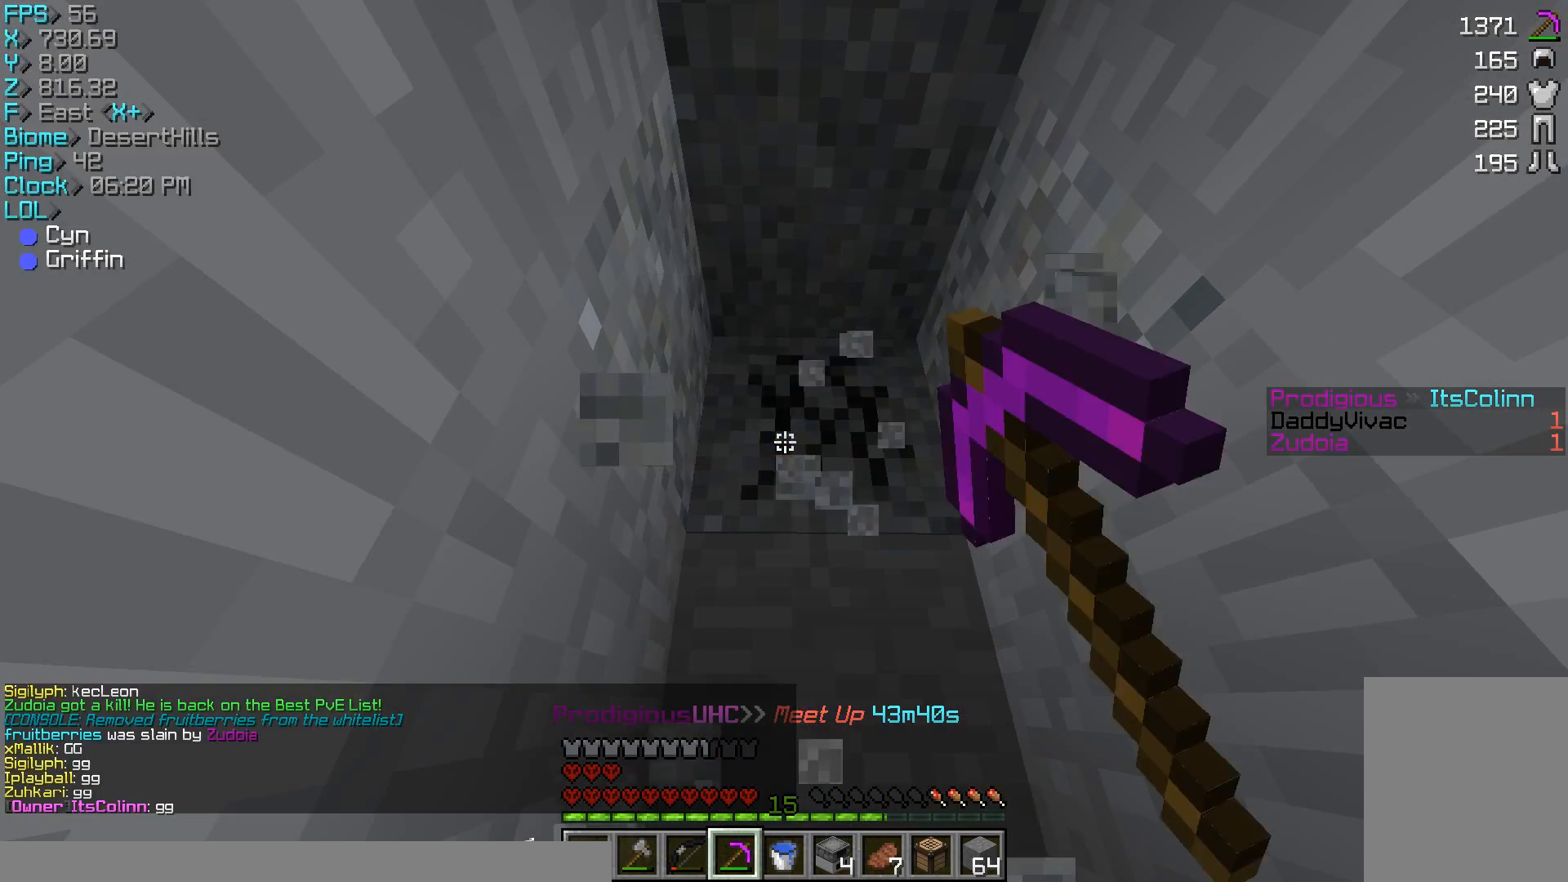
{"keys": [], "mouse": ["left"], "events": [[500, "w", "up"]]}
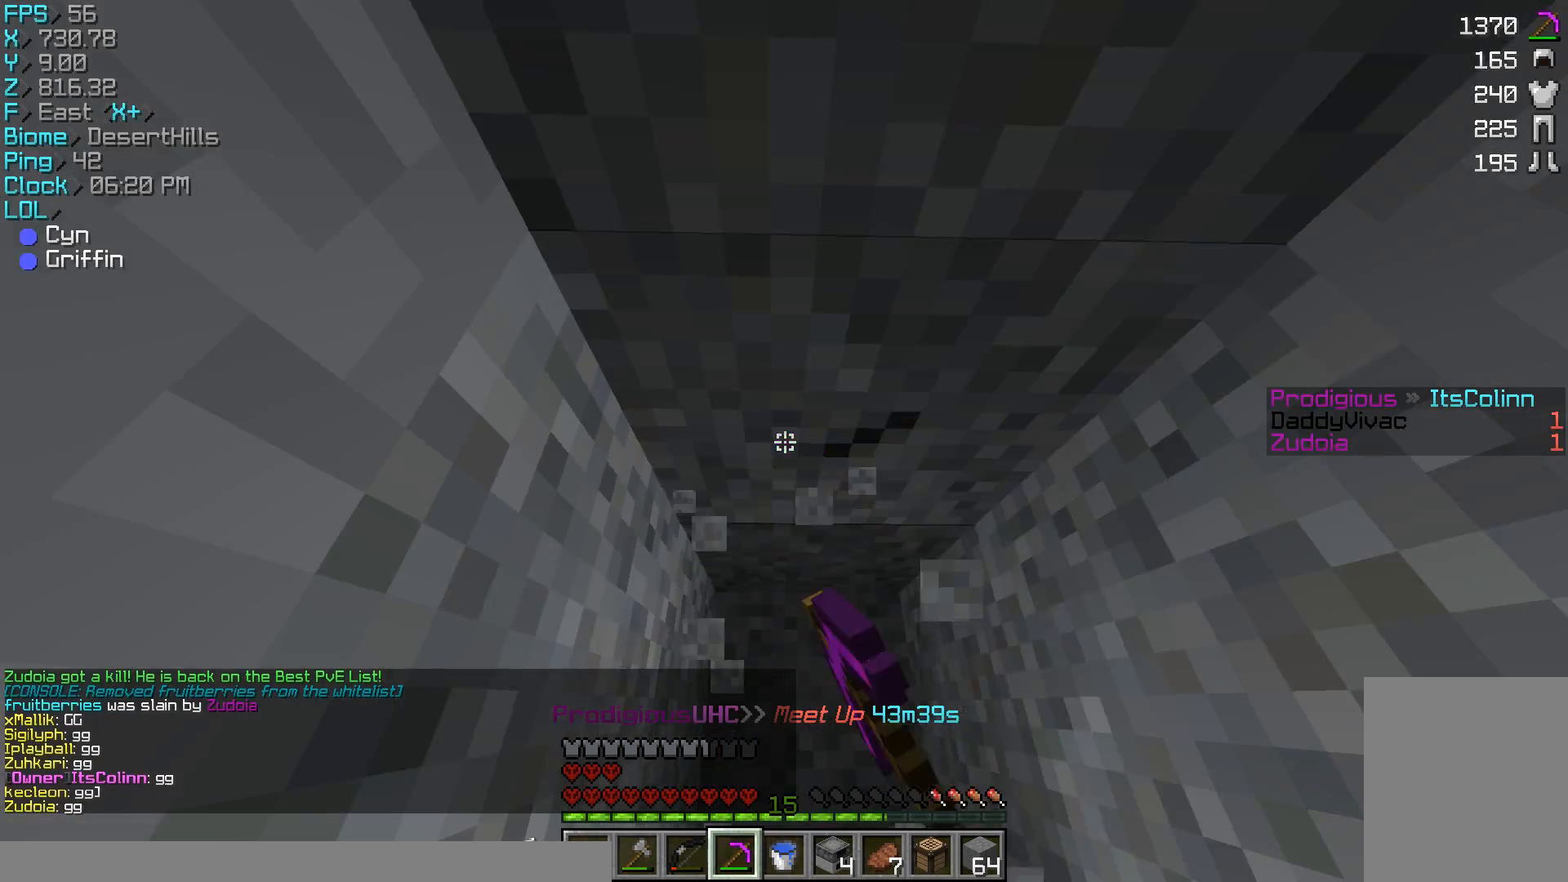
{"keys": ["w"], "mouse": ["left"], "events": [[467, "w", "down"]]}
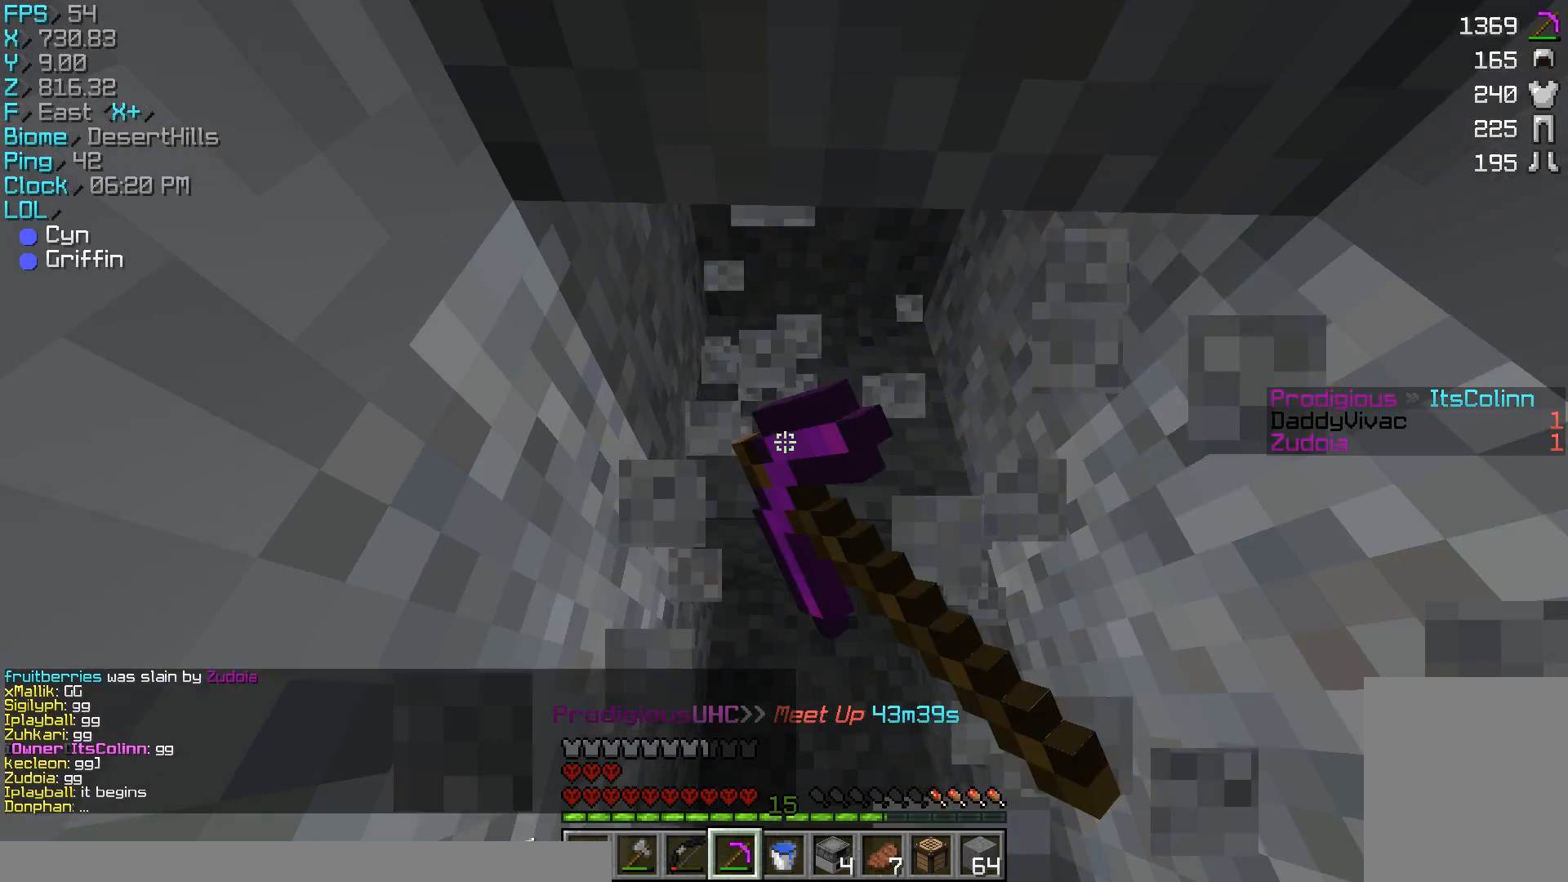
{"keys": ["w"], "mouse": ["left"], "events": []}
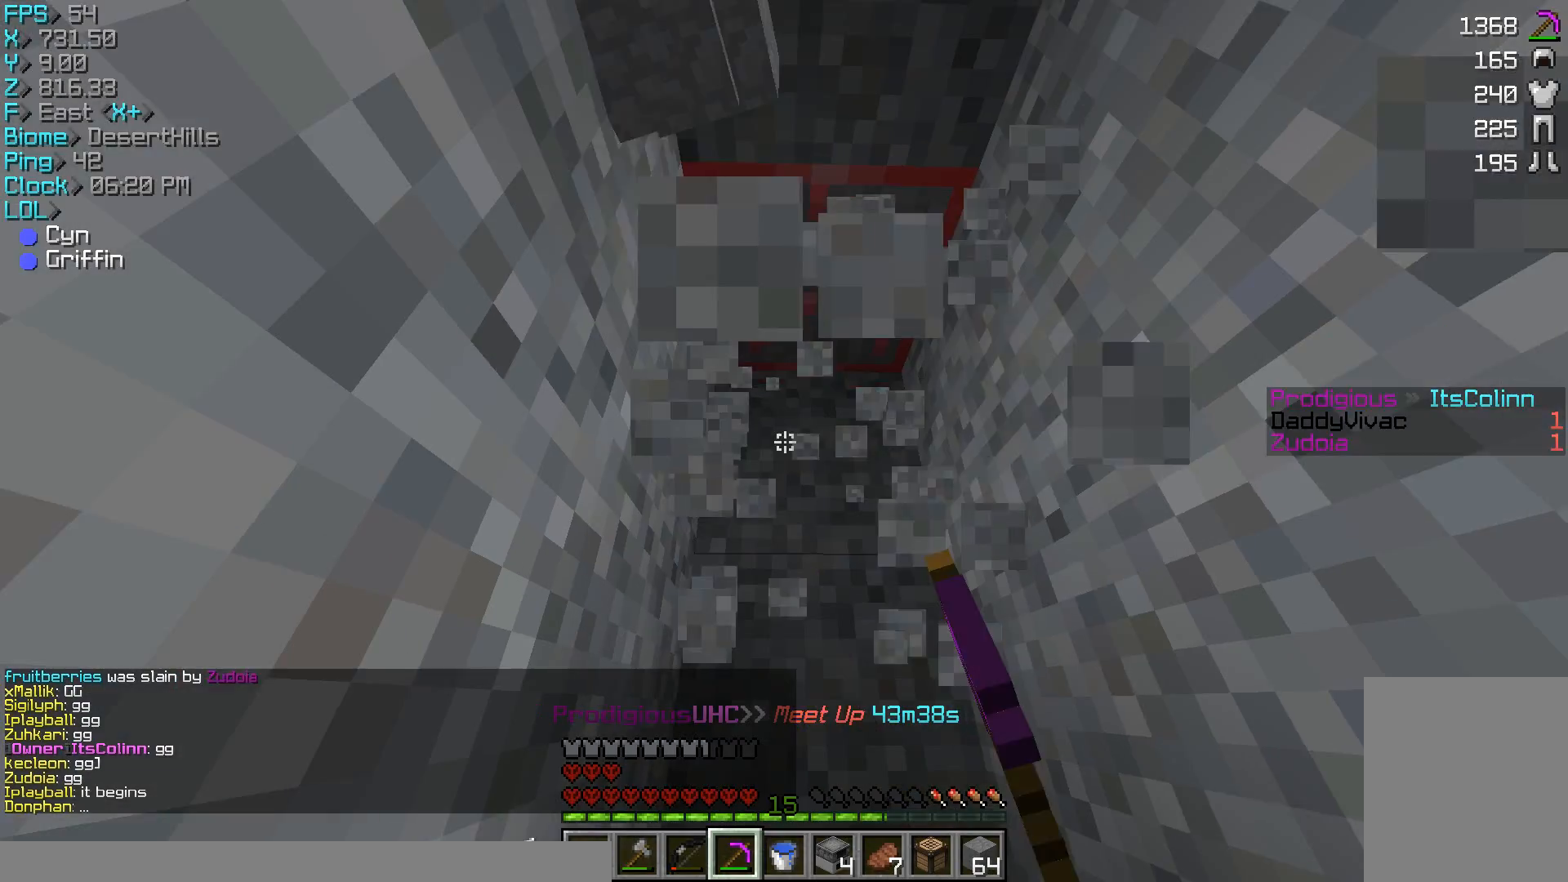
{"keys": ["w"], "mouse": ["left"], "events": []}
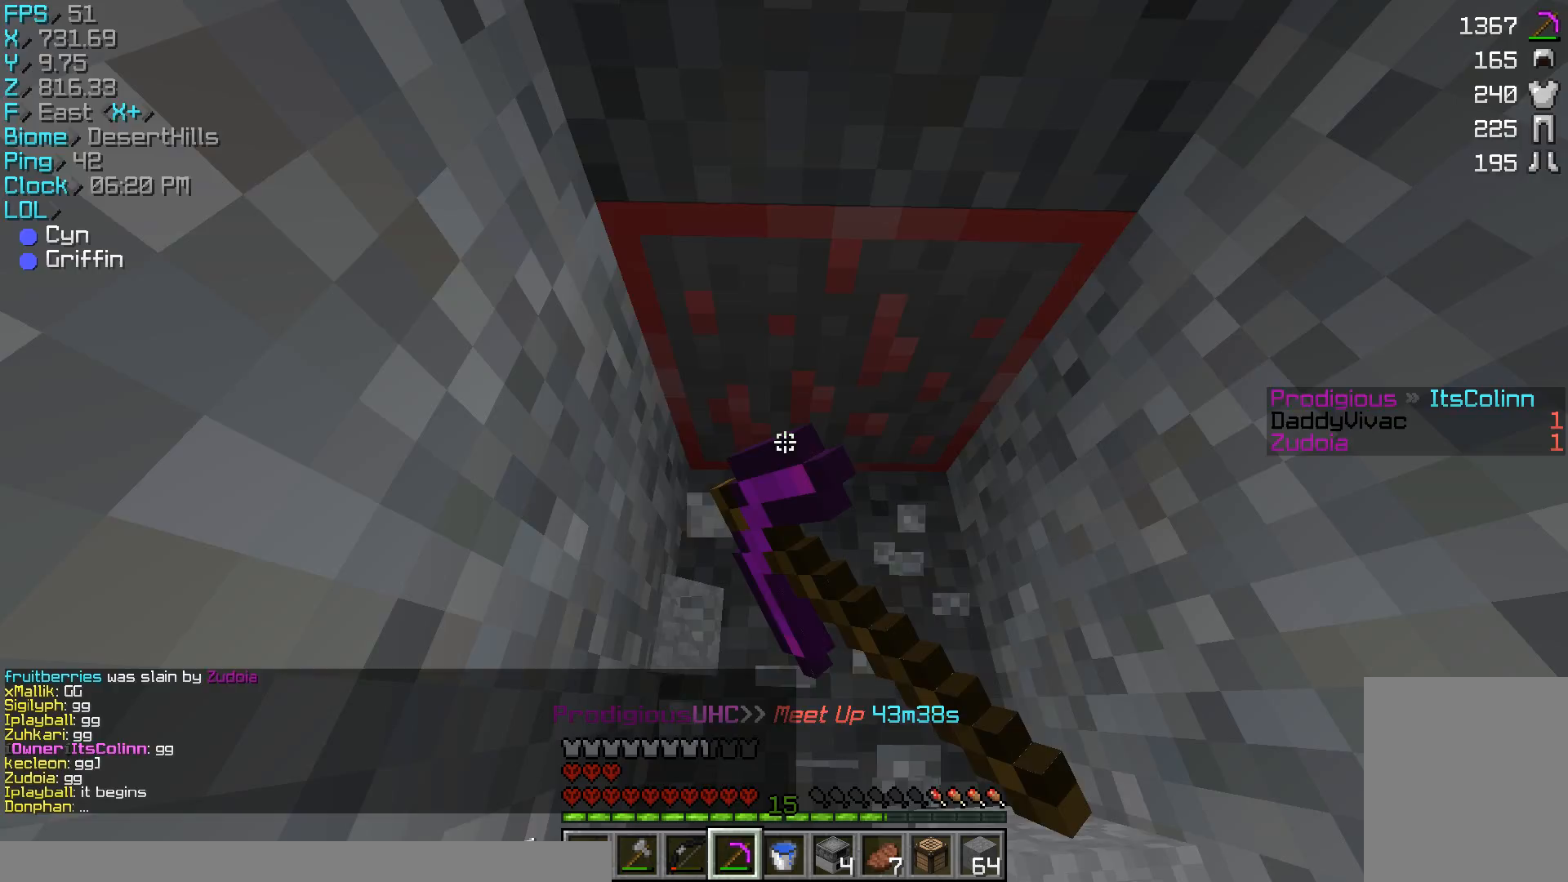
{"keys": [], "mouse": ["left"], "events": [[267, "w", "up"]]}
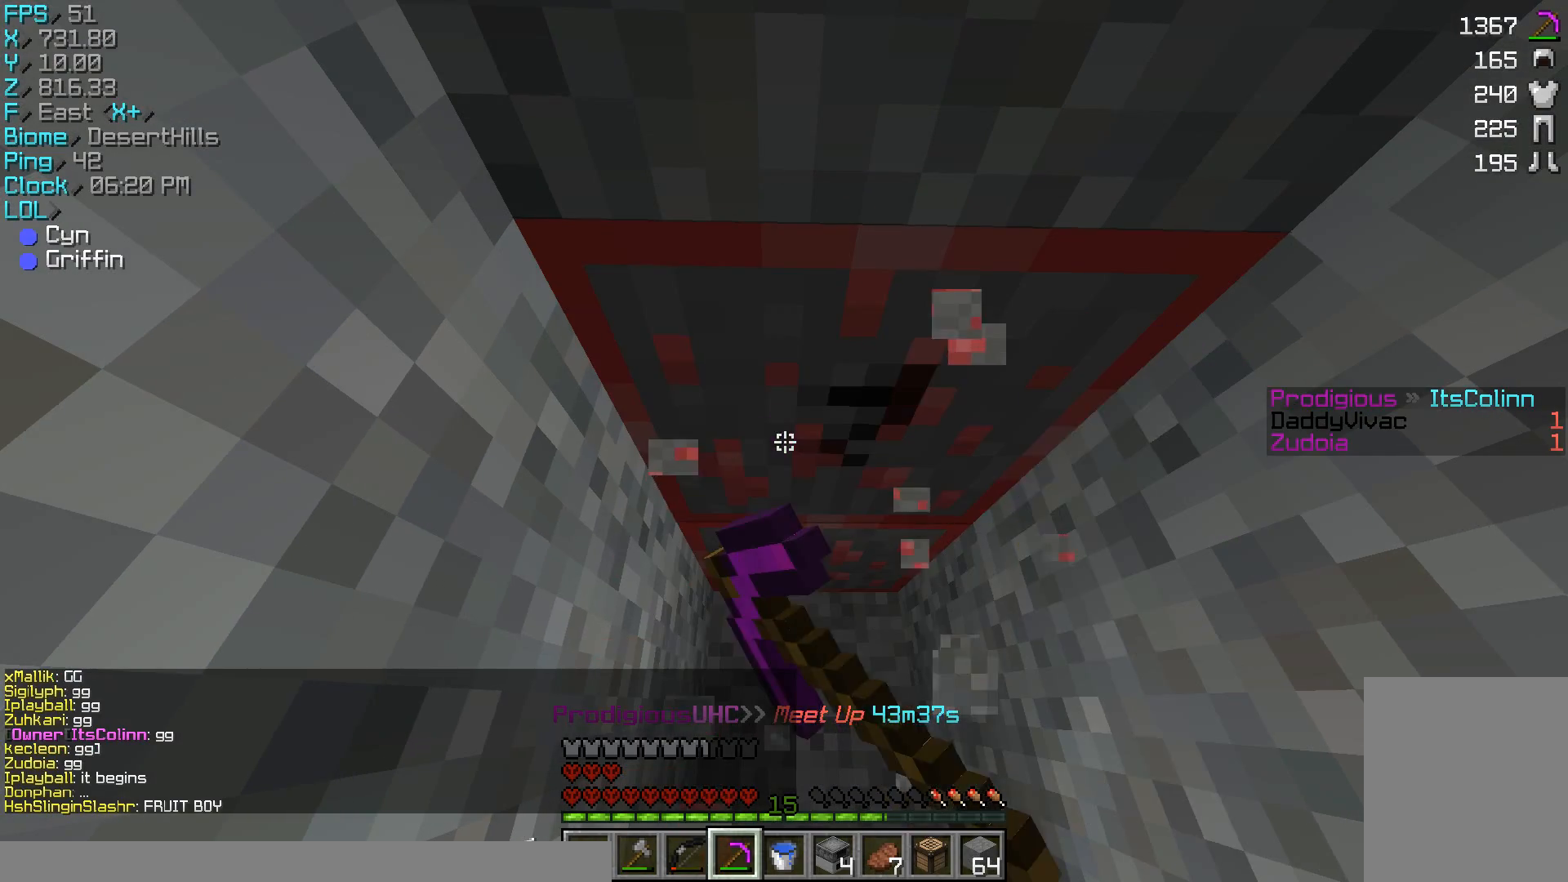
{"keys": [], "mouse": ["left"], "events": []}
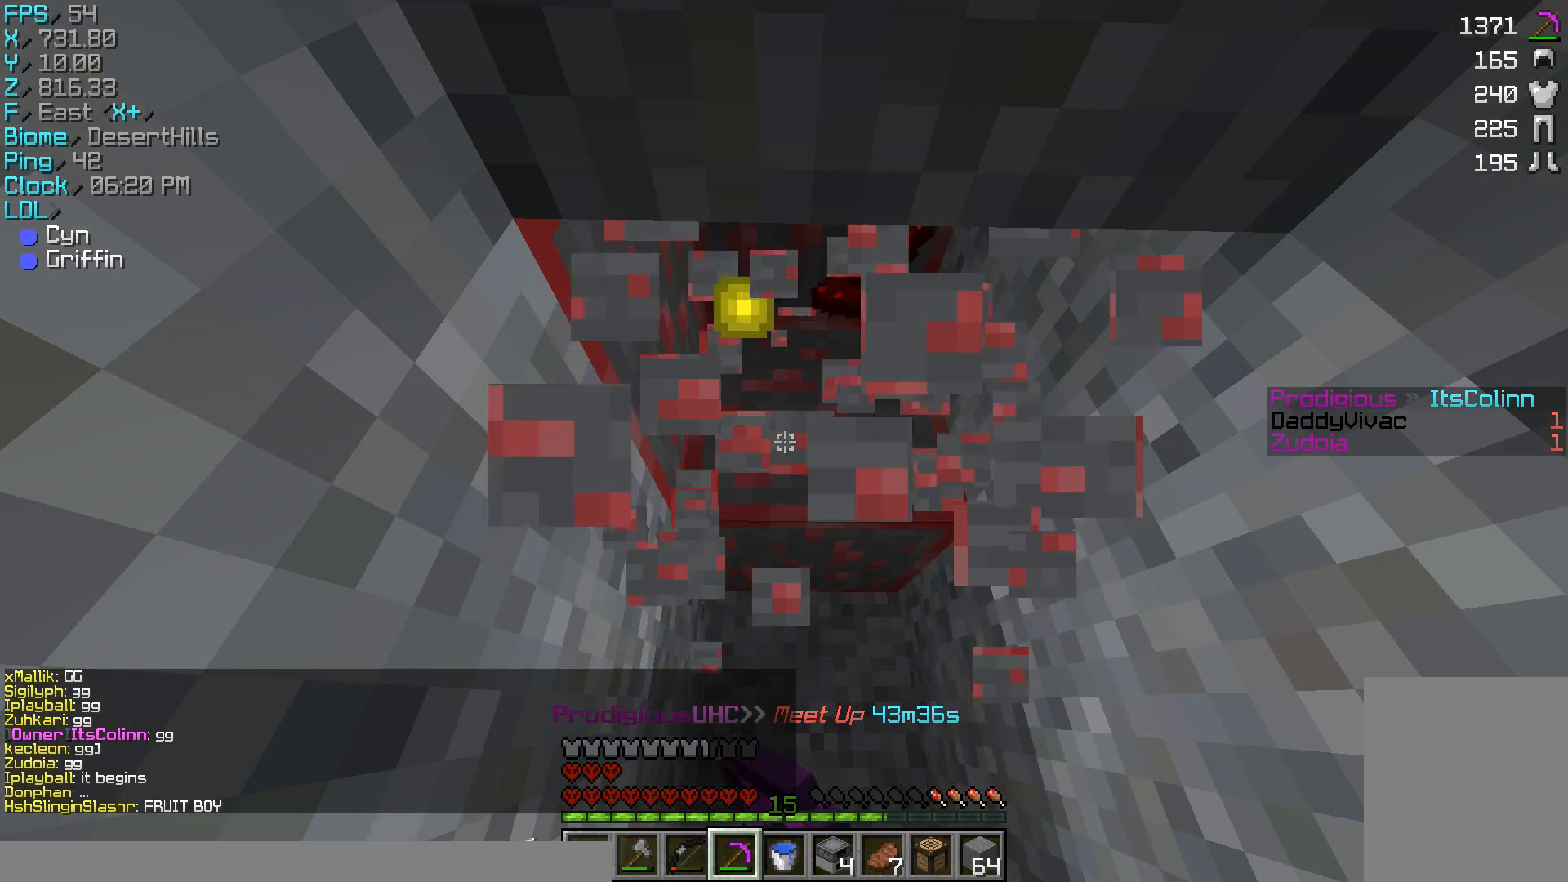
{"keys": [], "mouse": ["left"], "events": []}
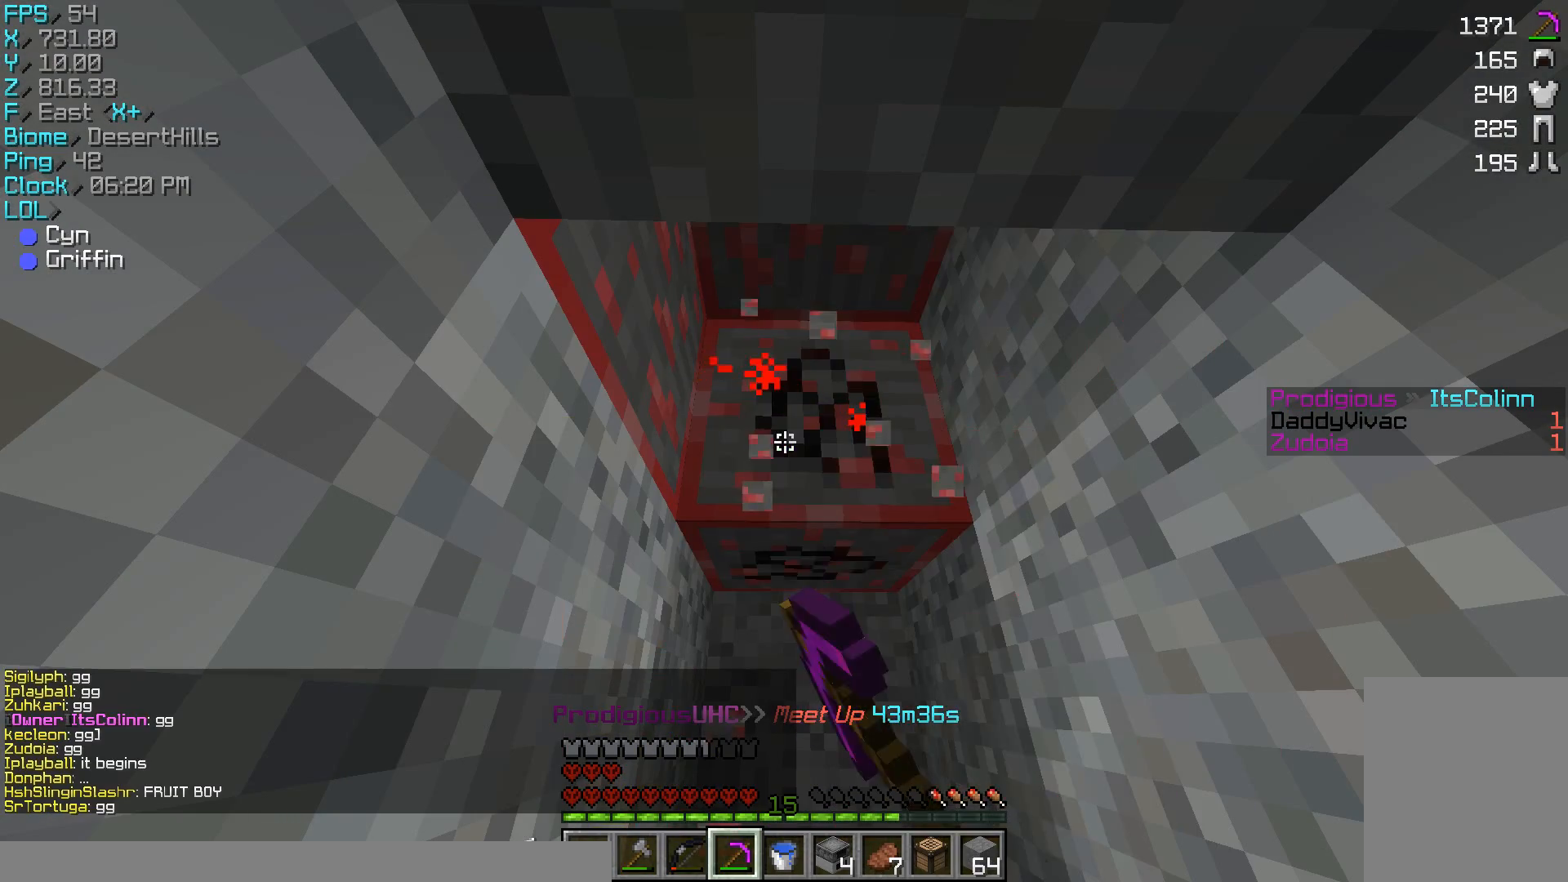
{"keys": [], "mouse": ["left"], "events": [[67, "w", "down"], [233, "d", "down"], [267, "w", "up"], [333, "d", "up"]]}
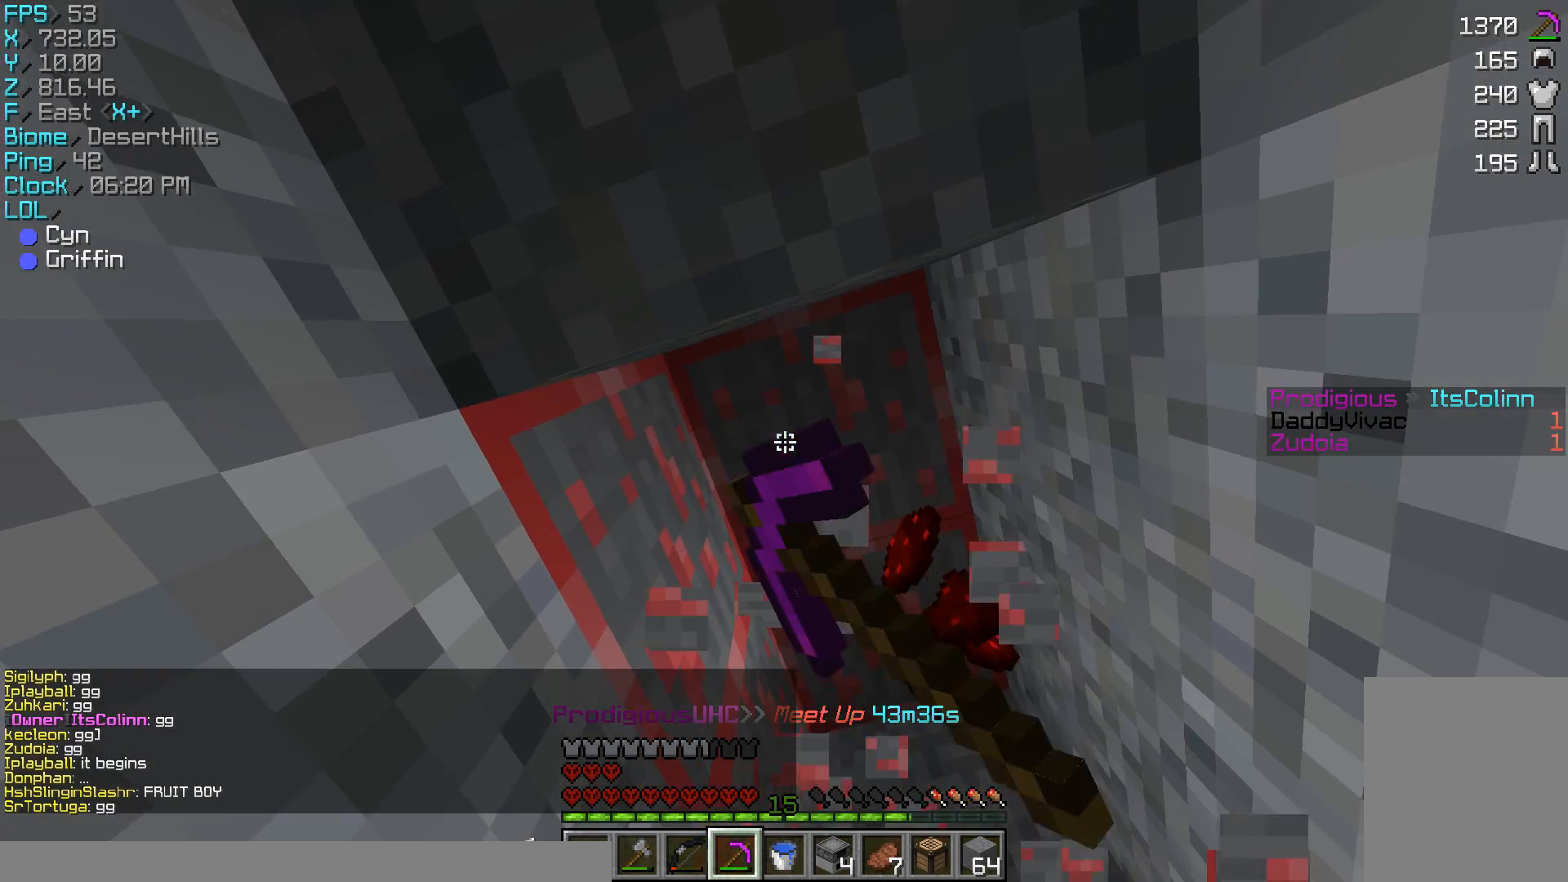
{"keys": [], "mouse": ["left"], "events": []}
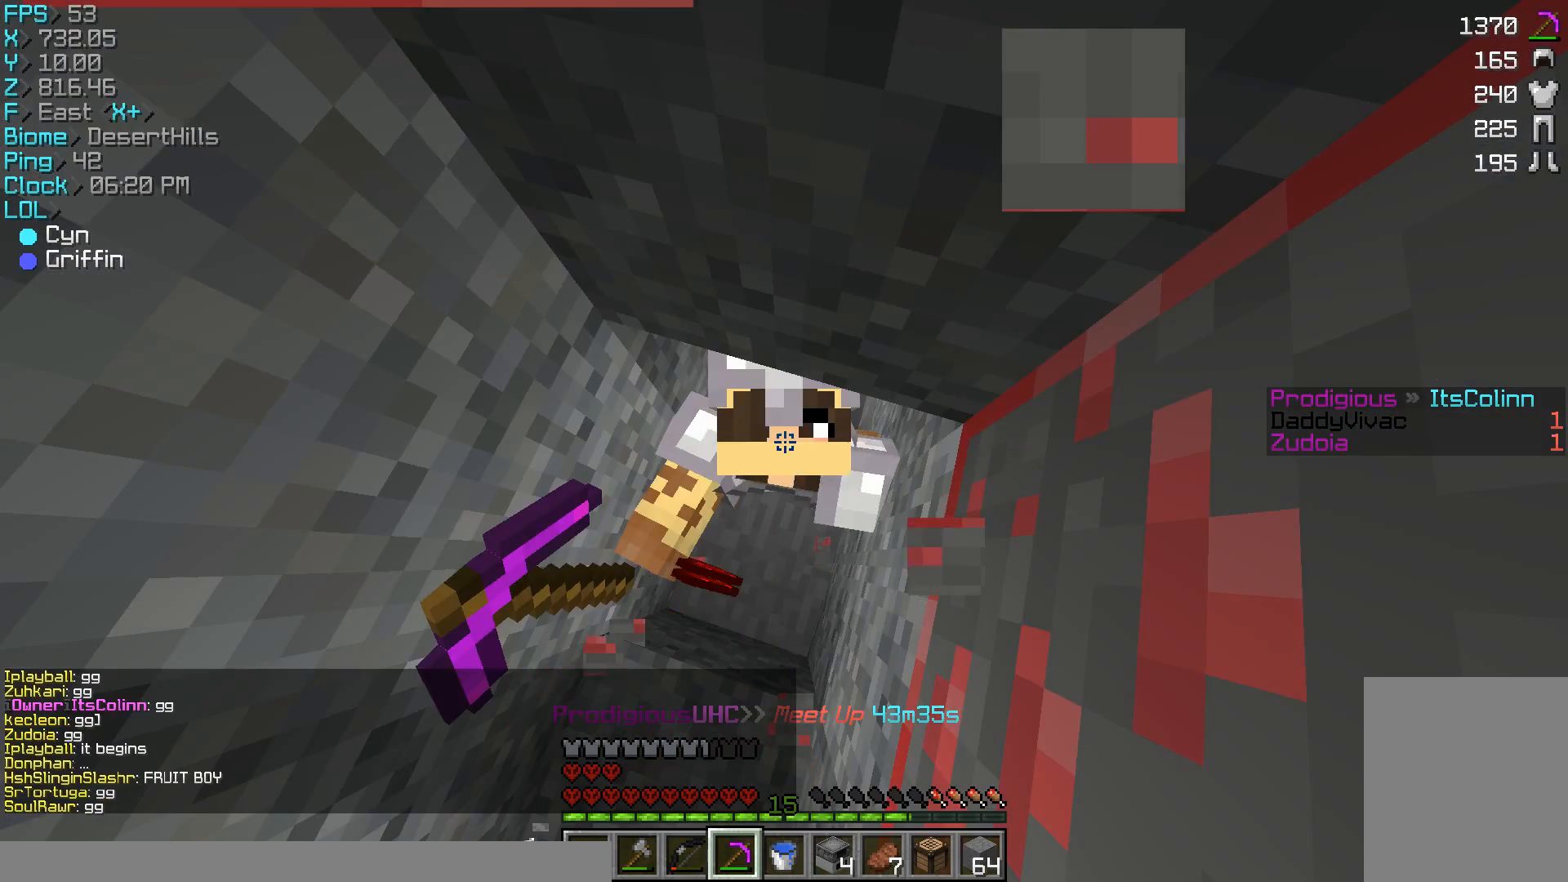
{"keys": [], "mouse": ["left"], "events": [[100, "w", "down"], [167, "d", "down"], [300, "d", "up"], [300, "w", "up"]]}
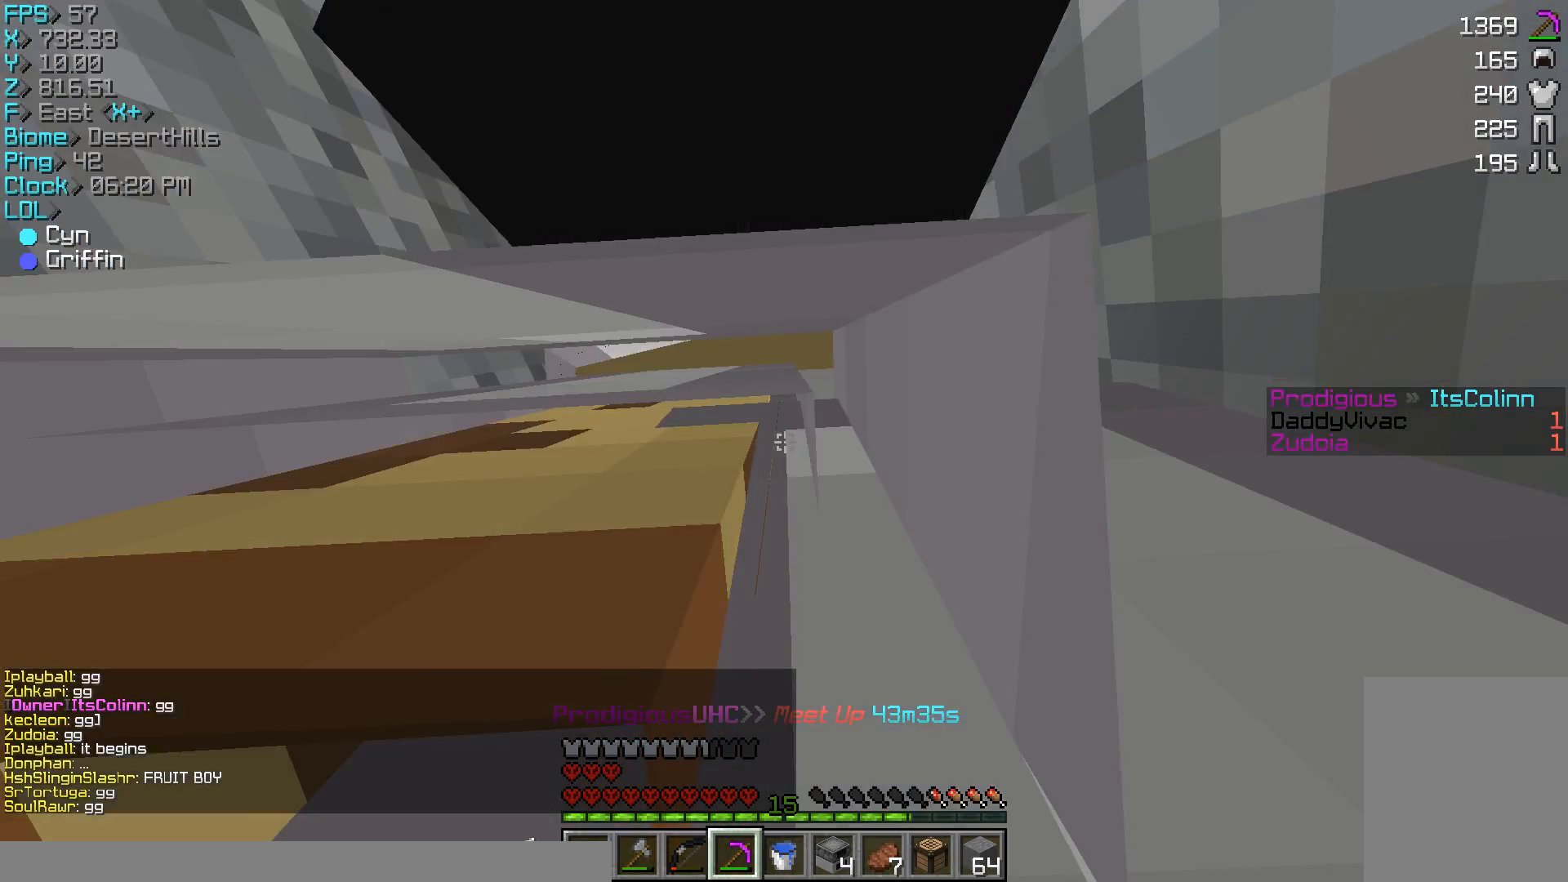
{"keys": ["d", "w"], "mouse": ["left"], "events": [[433, "d", "down"], [467, "w", "down"]]}
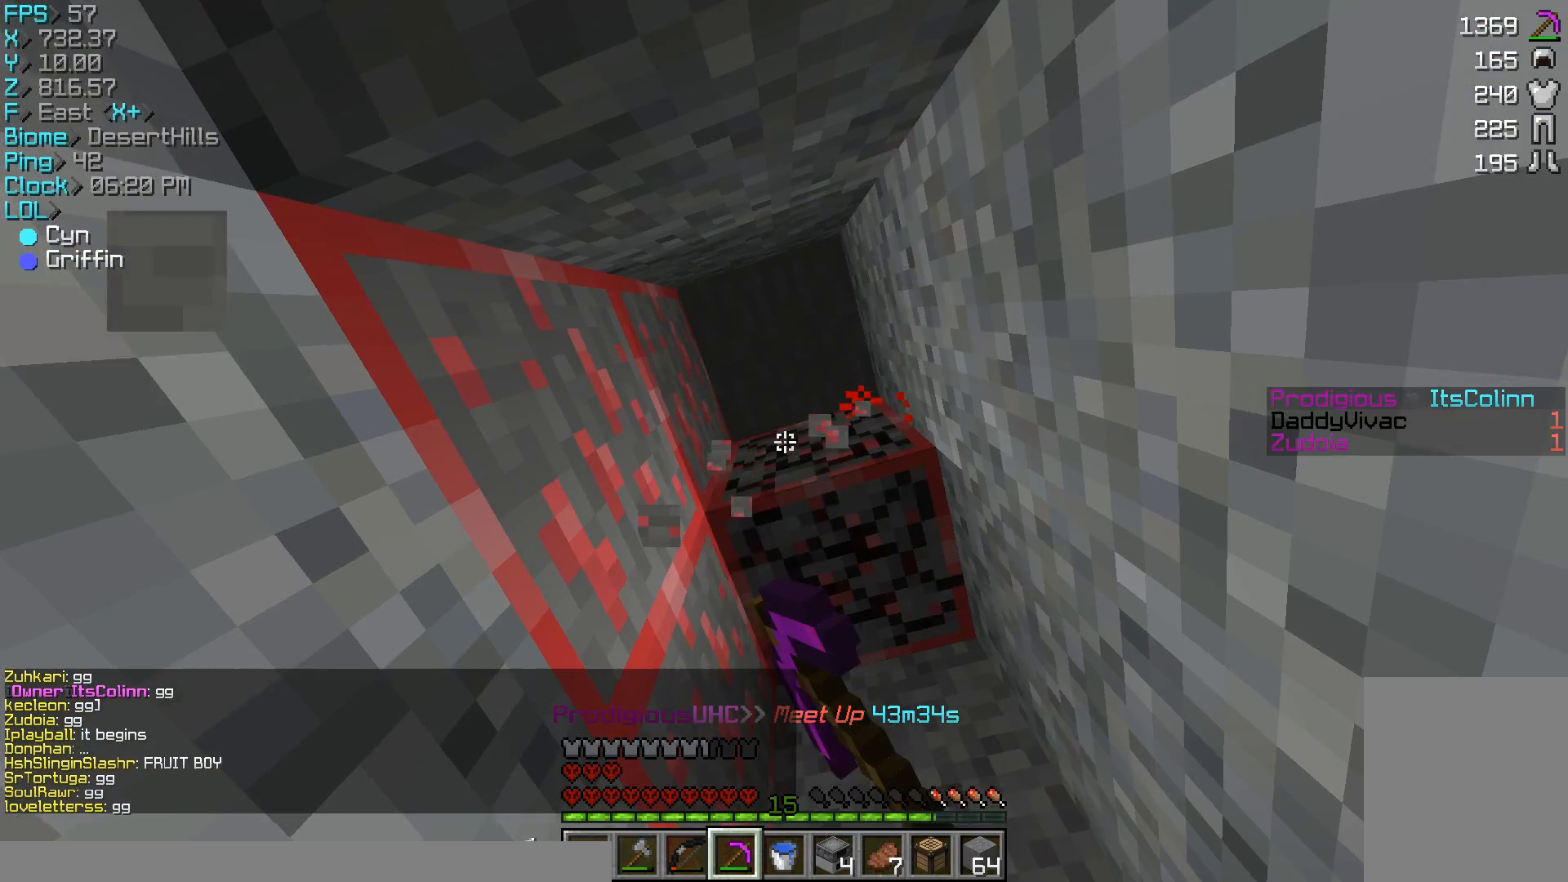
{"keys": [], "mouse": ["left"], "events": [[367, "w", "up"], [467, "d", "up"]]}
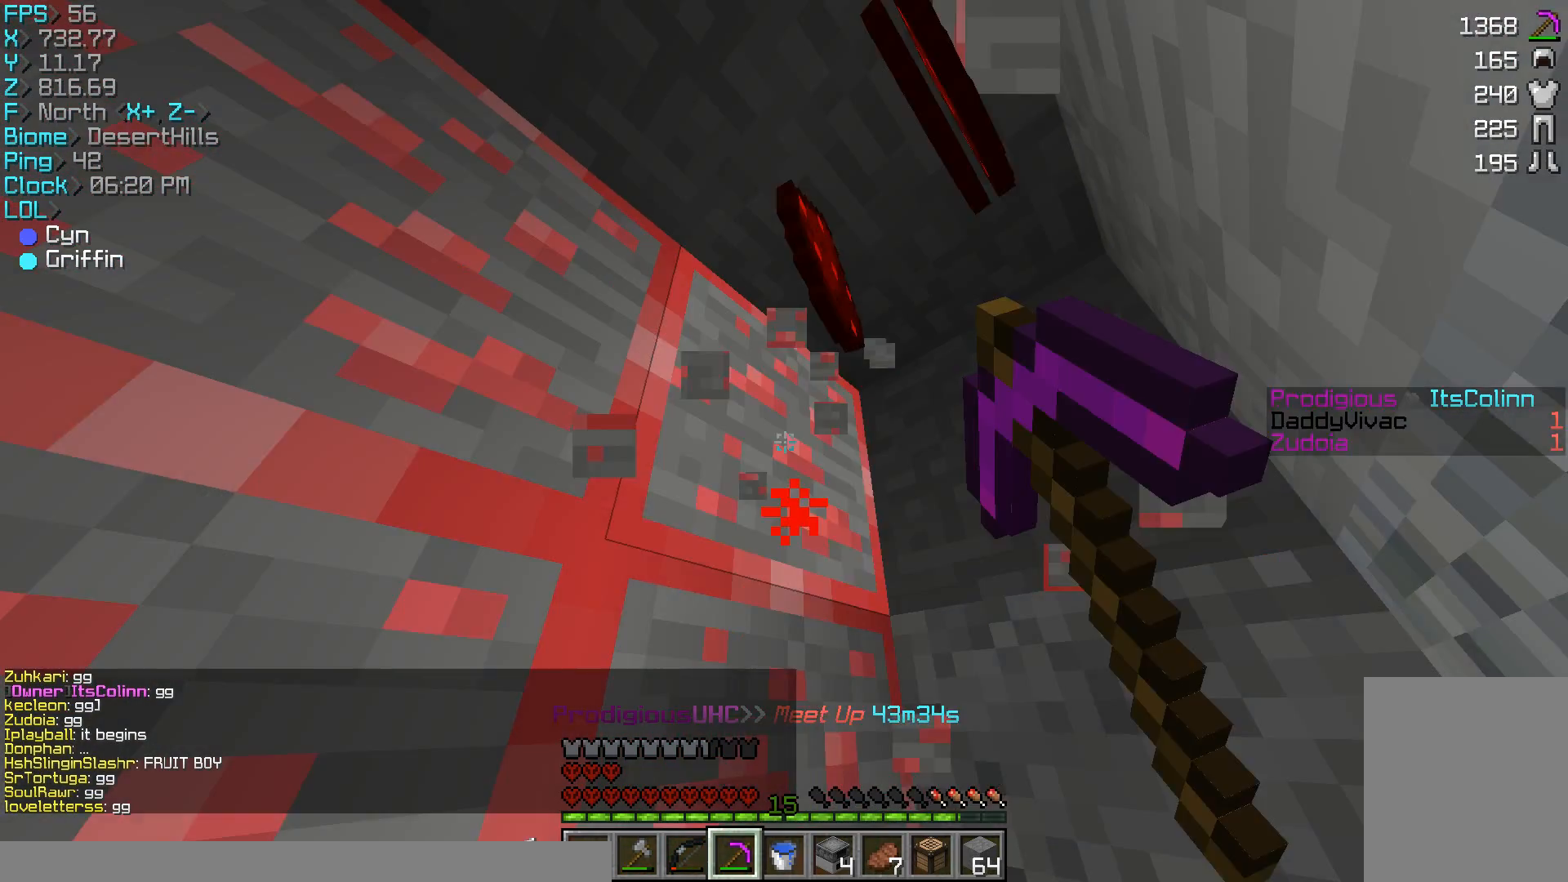
{"keys": ["d"], "mouse": ["left"], "events": [[467, "d", "down"]]}
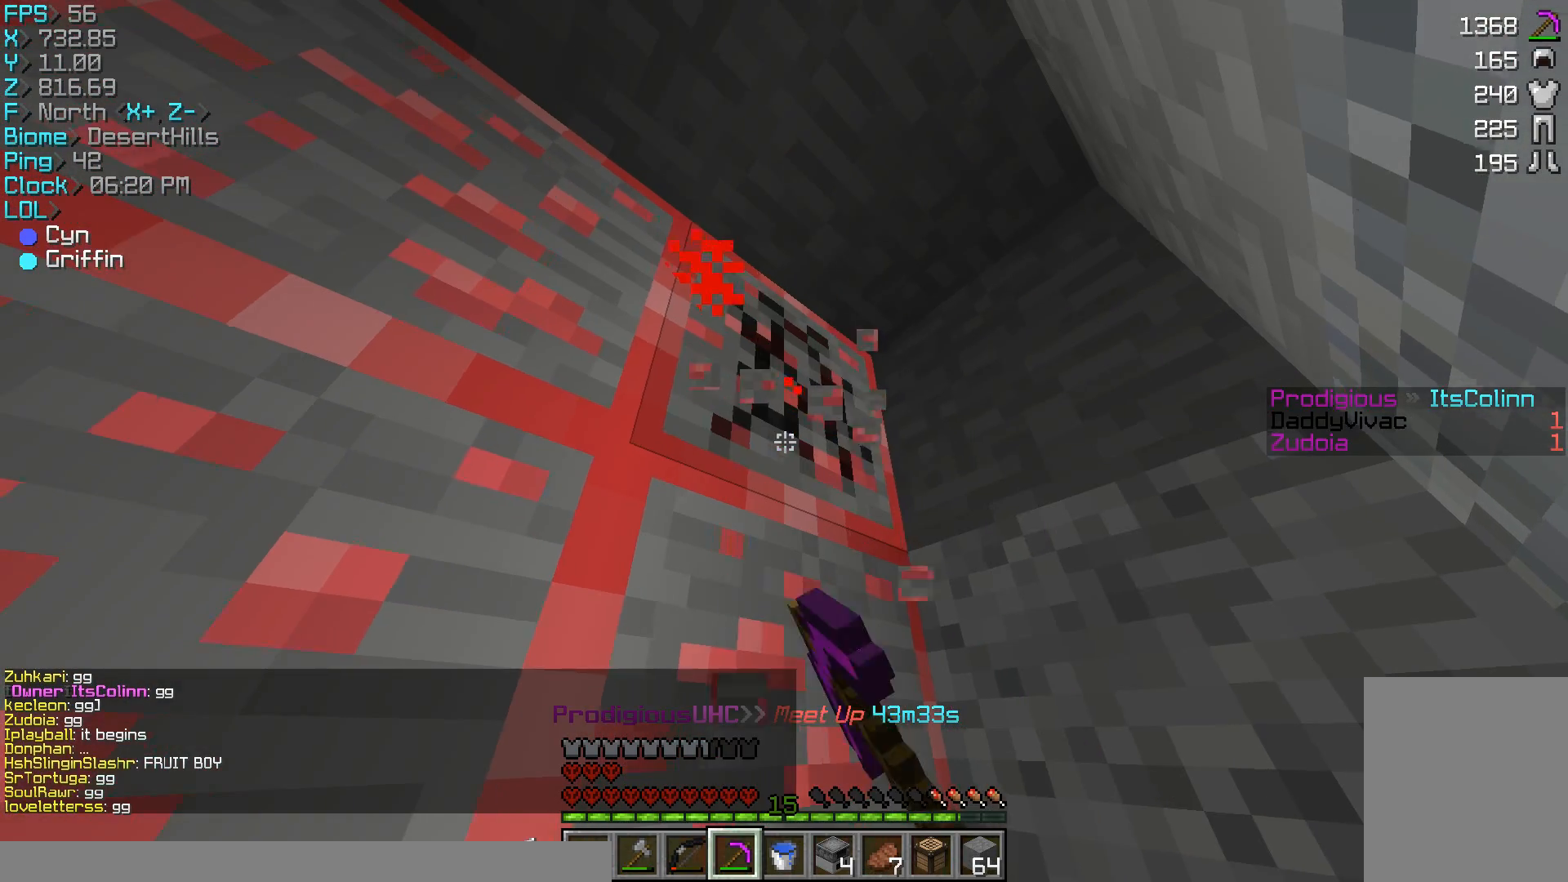
{"keys": [], "mouse": ["left"], "events": [[133, "w", "down"], [267, "d", "up"], [300, "w", "up"]]}
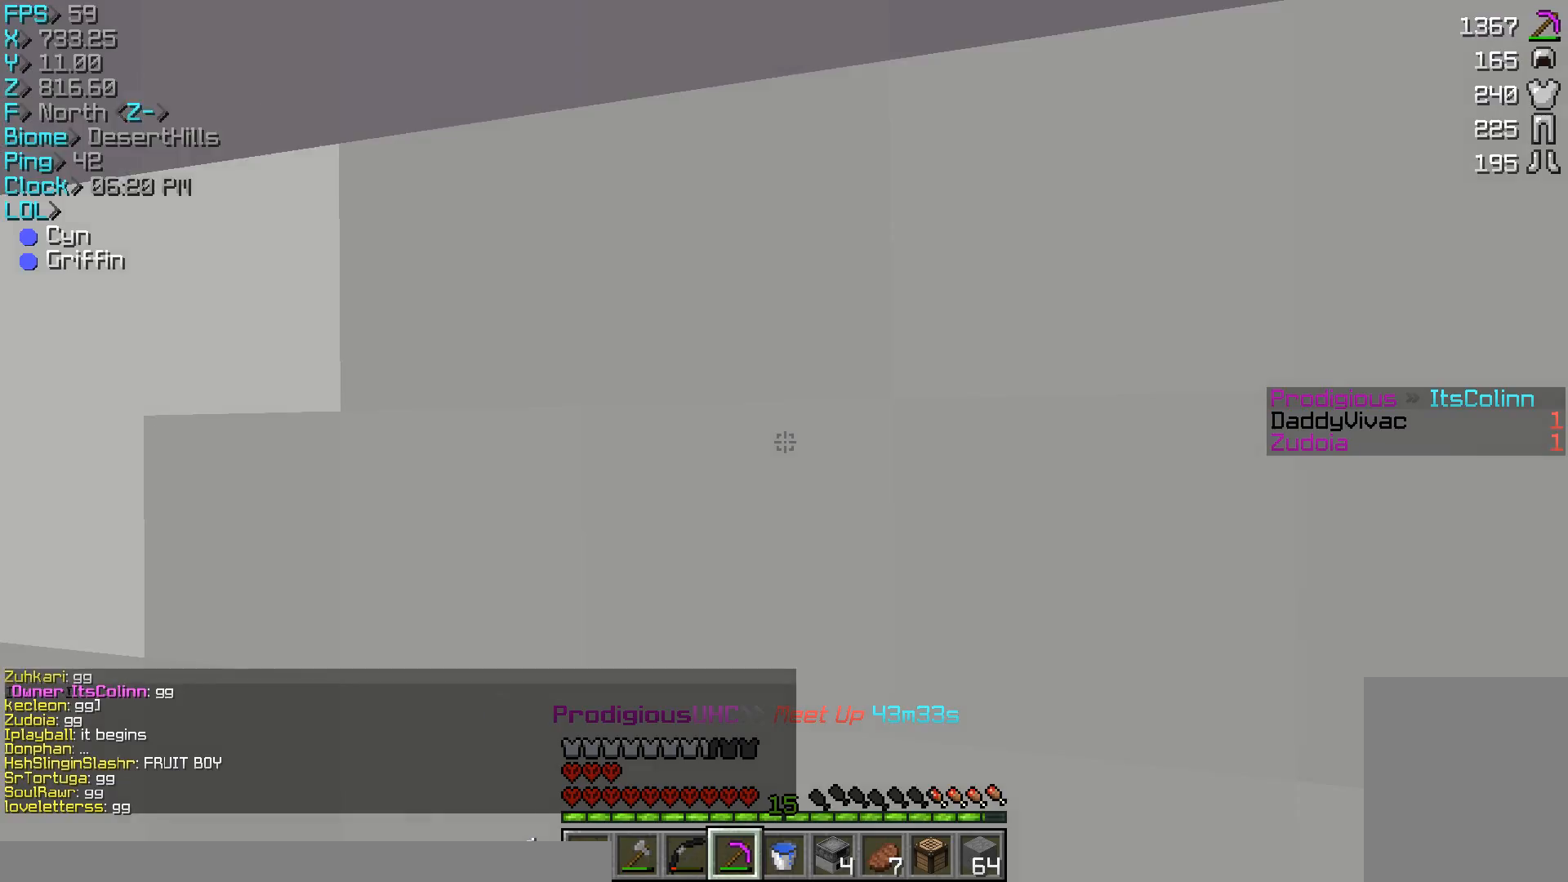
{"keys": [], "mouse": ["left"], "events": []}
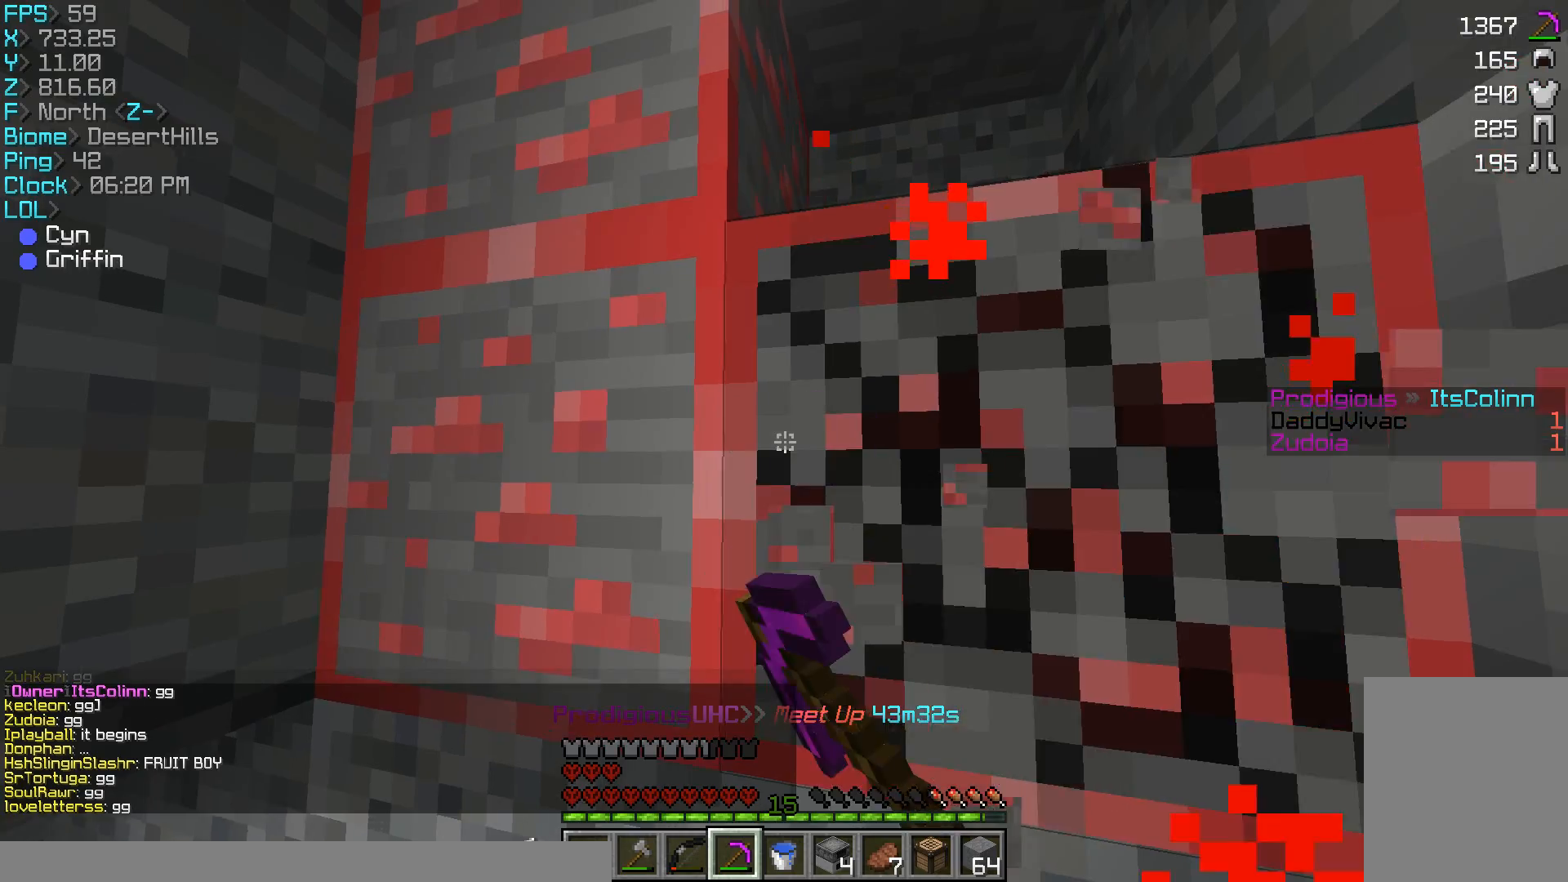
{"keys": [], "mouse": ["left"], "events": [[33, "s", "down"], [200, "d", "down"], [367, "d", "up"], [400, "s", "up"]]}
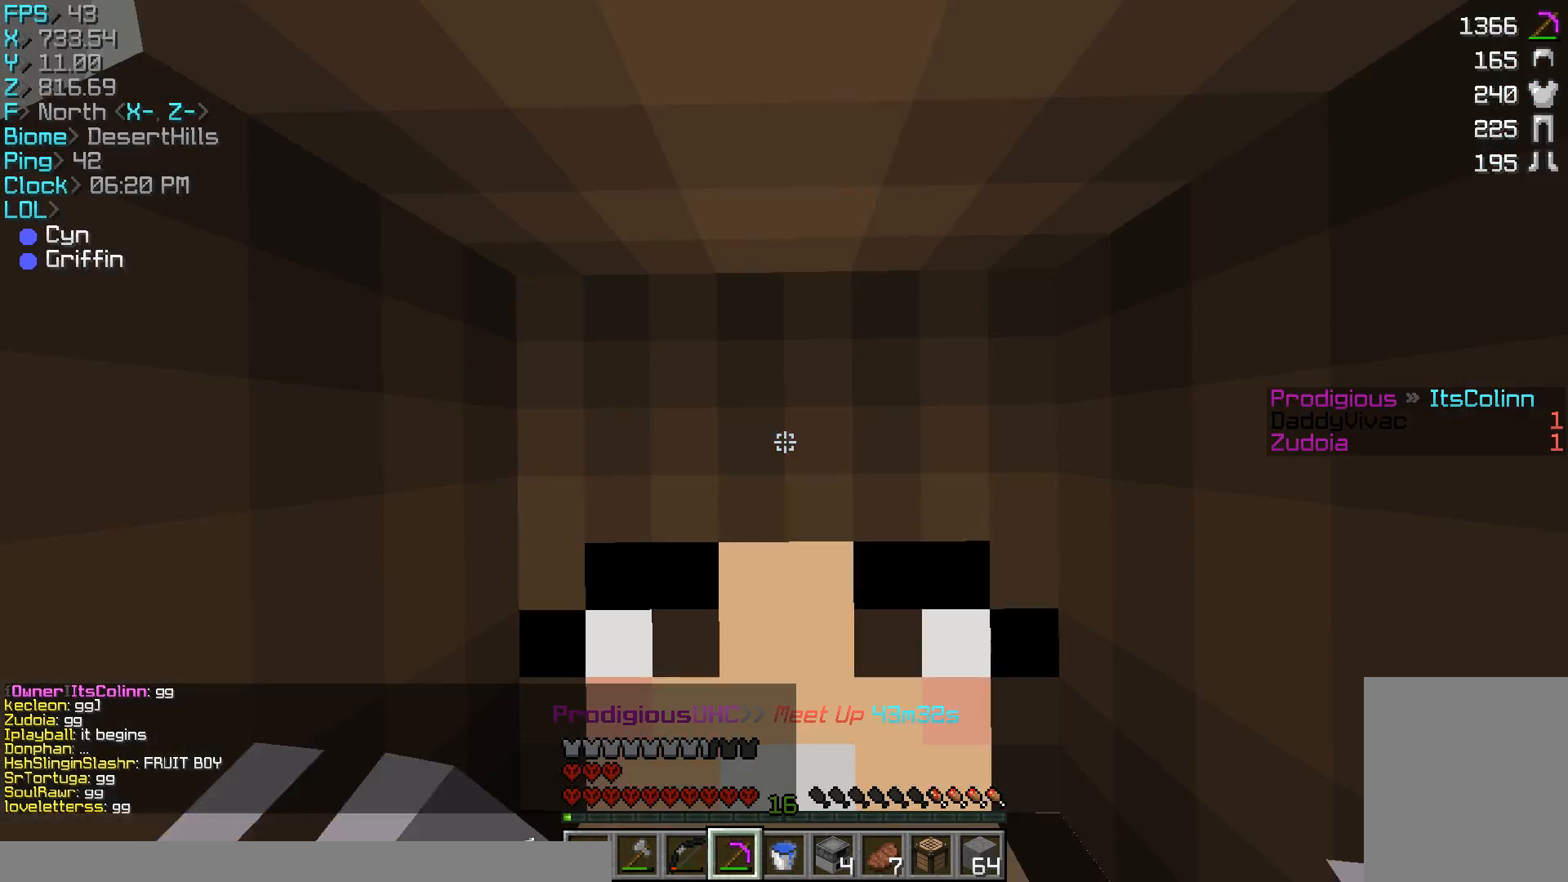
{"keys": [], "mouse": ["left"], "events": []}
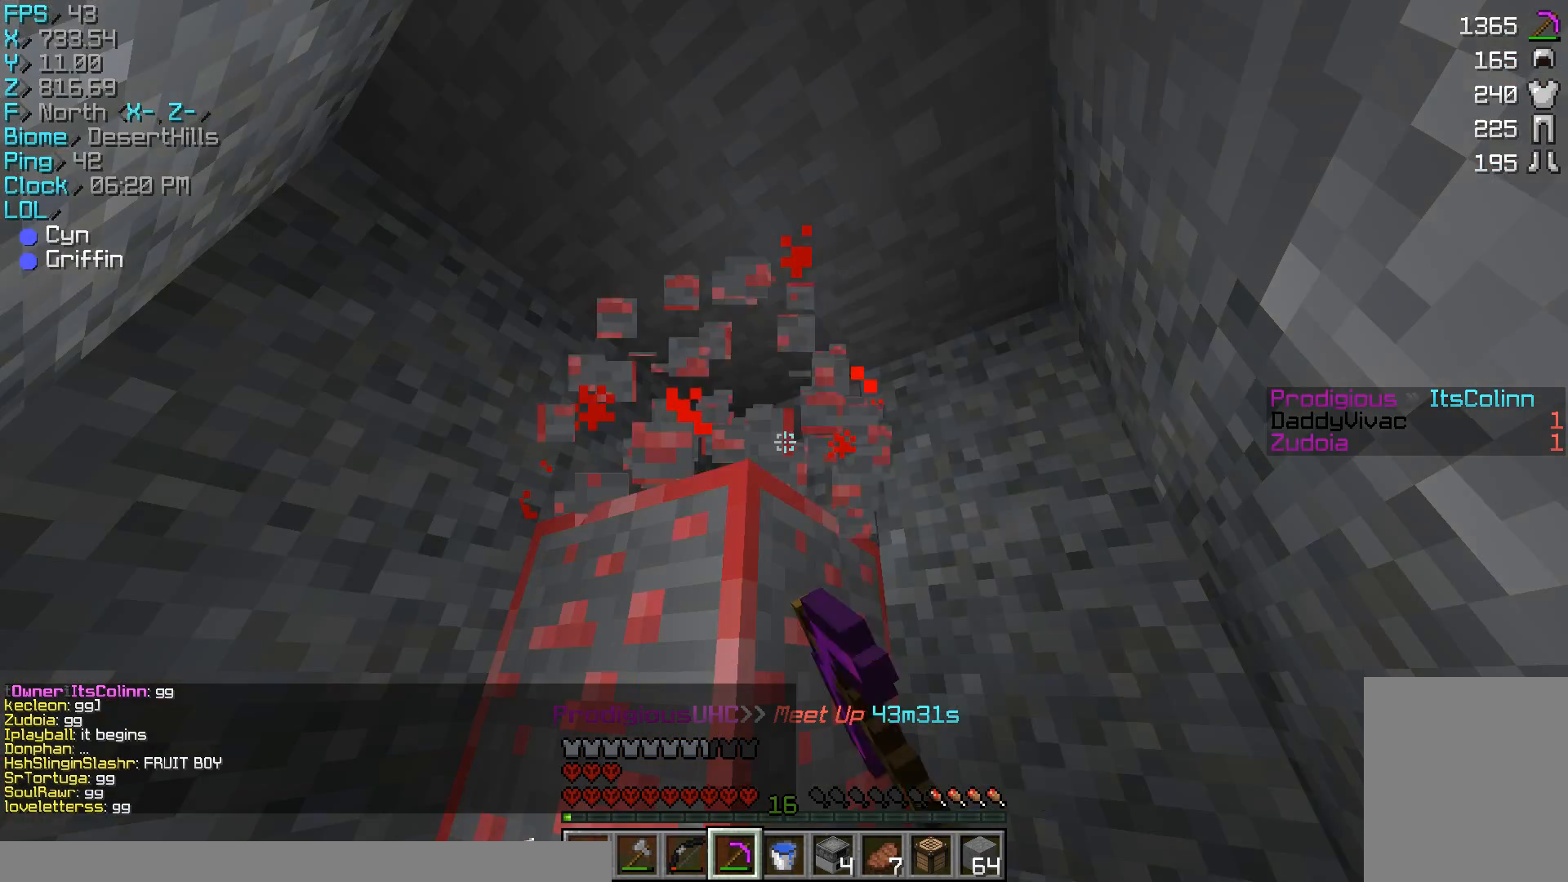
{"keys": [], "mouse": ["left"], "events": [[67, "w", "down"], [167, "w", "up"]]}
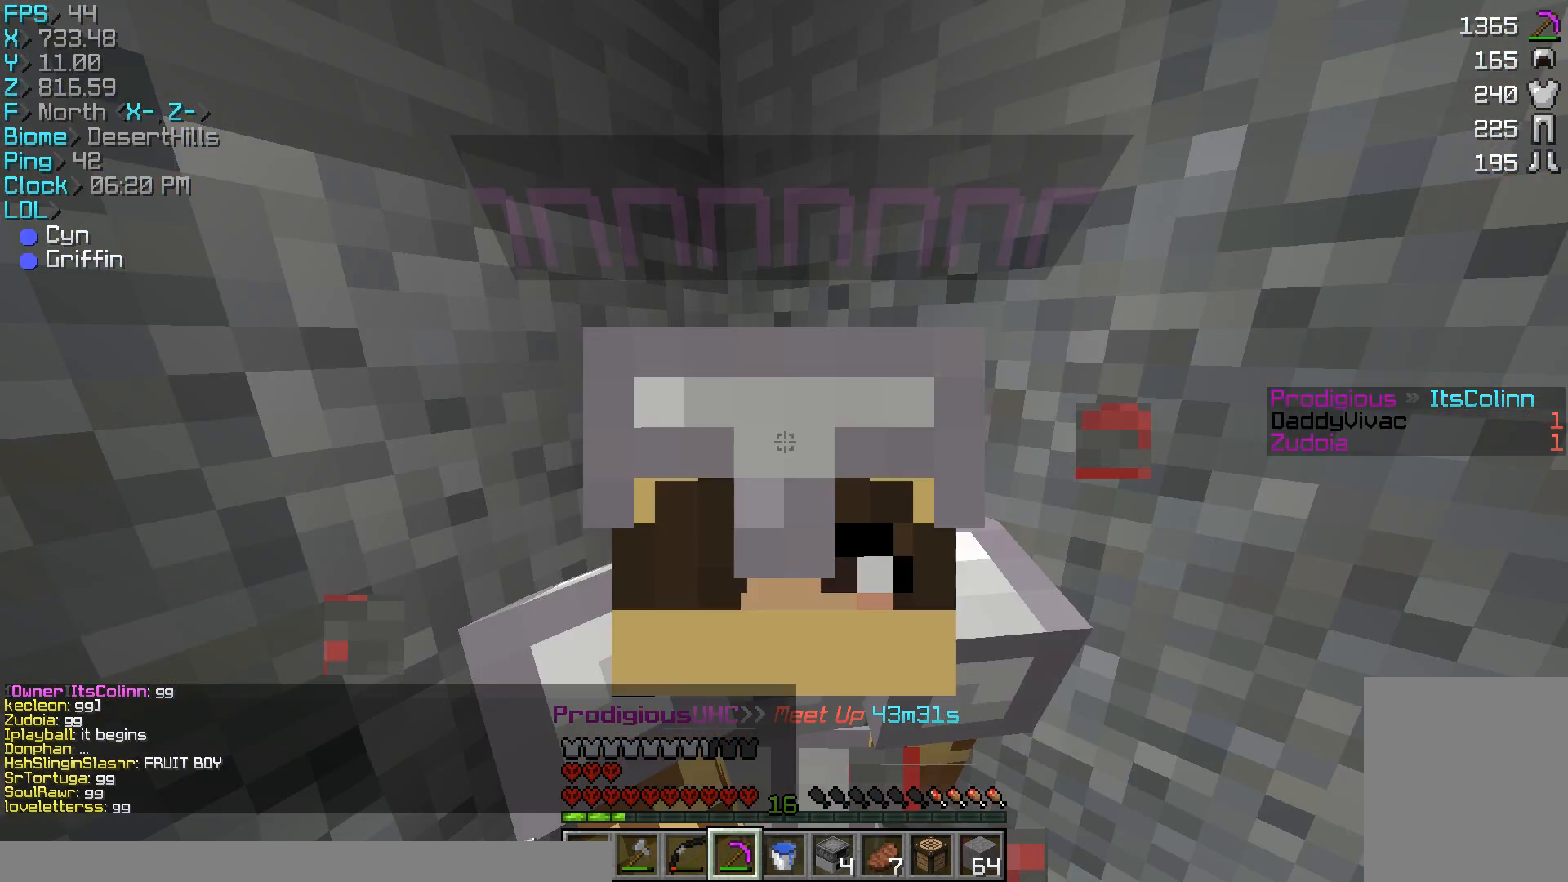
{"keys": ["w"], "mouse": ["left"], "events": [[400, "w", "down"]]}
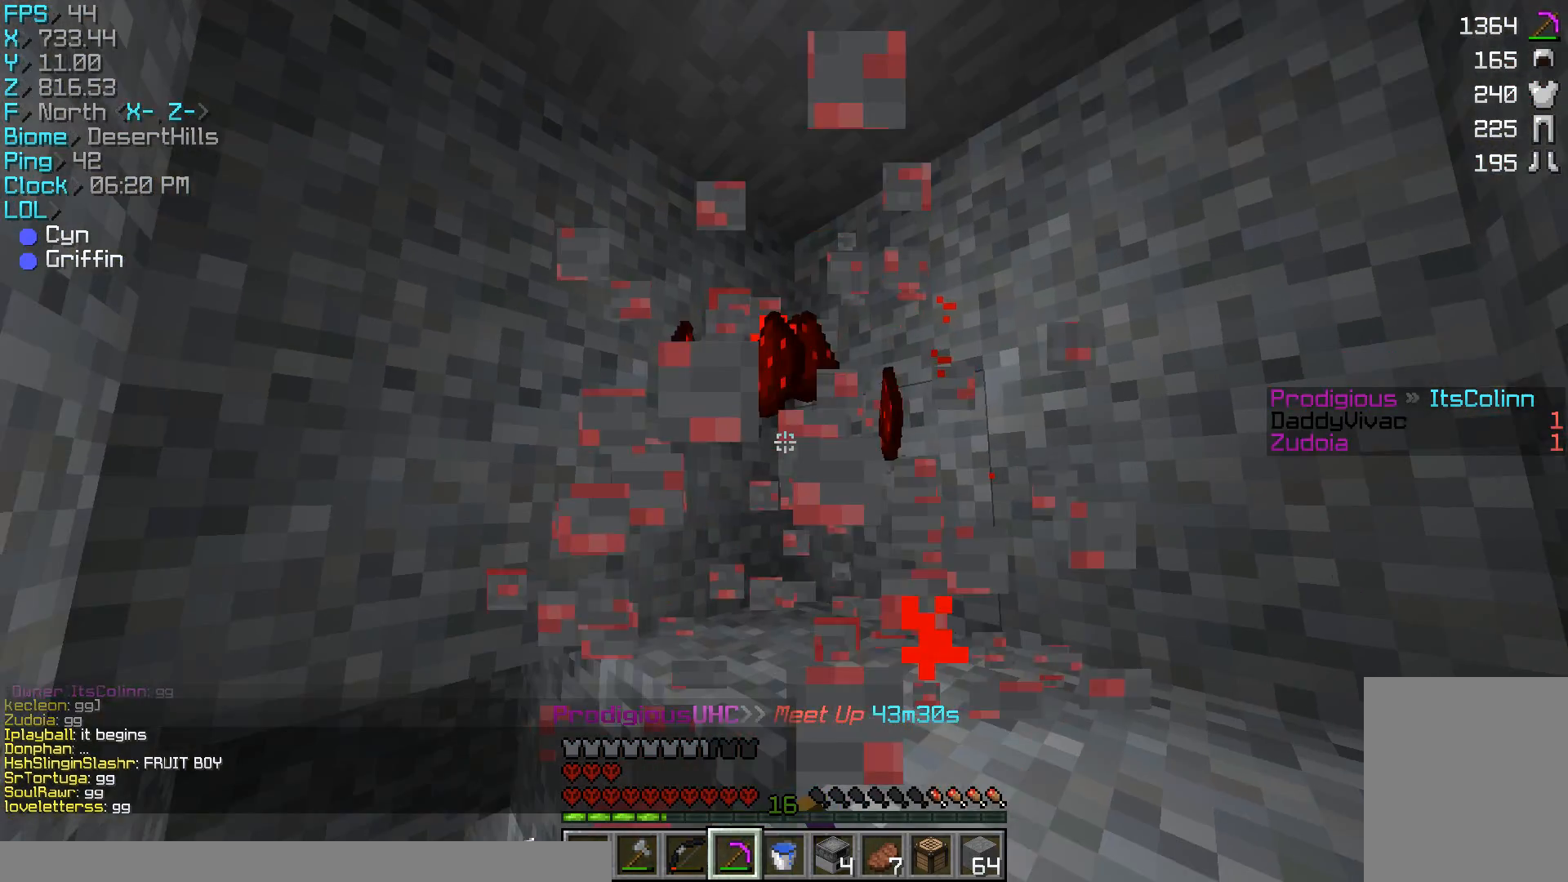
{"keys": [], "mouse": [], "events": [[133, "mouse_left", "up"], [267, "a", "down"], [367, "w", "up"], [433, "a", "up"]]}